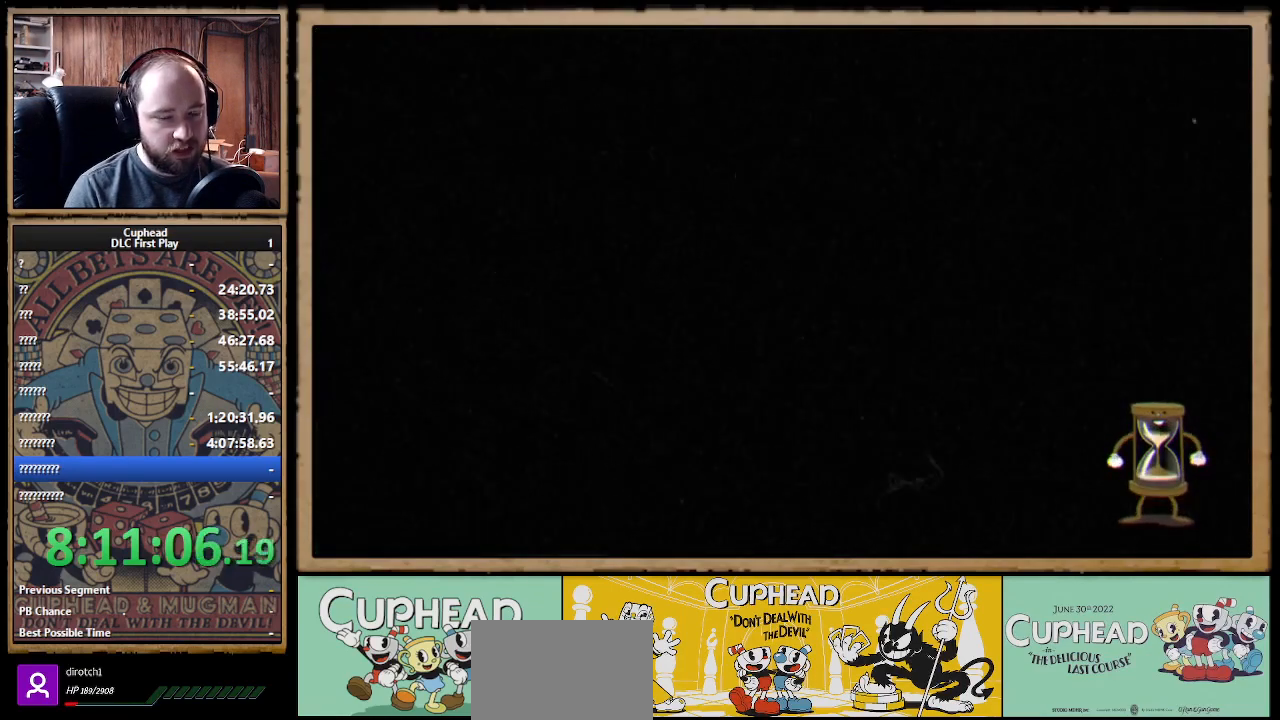
Gameplay with a controller (Xbox layout); each line is a JSON object with the inputs held at the frame after it. "events" lists button and stick changes between this image and that frame as [ms after this image, input, new state], when the widget could be followed in between.
{"buttons": [], "left_stick": "center", "right_stick": "center", "events": [[50, "A", "down"], [117, "A", "up"], [200, "A", "down"], [250, "A", "up"], [433, "A", "down"], [483, "A", "up"]]}
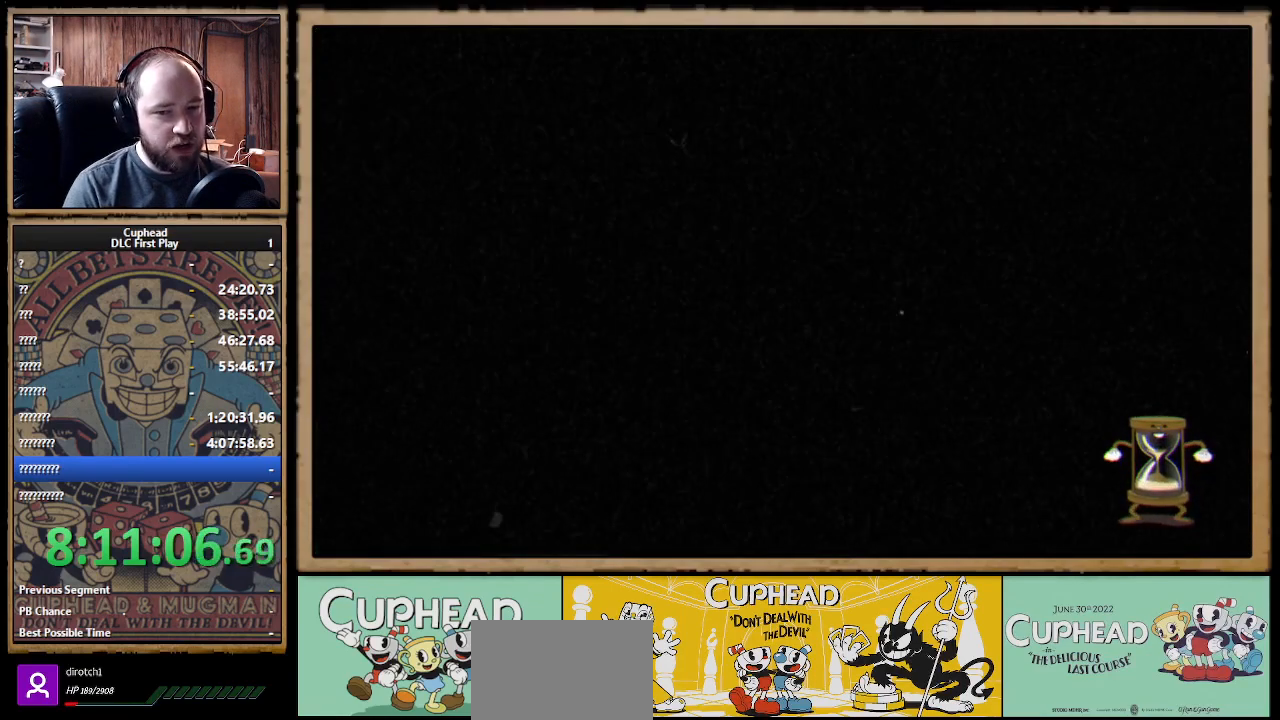
{"buttons": ["A"], "left_stick": "center", "right_stick": "center", "events": [[83, "A", "down"], [133, "A", "up"], [233, "A", "down"], [250, "A", "up"], [350, "A", "down"], [400, "A", "up"], [483, "A", "down"]]}
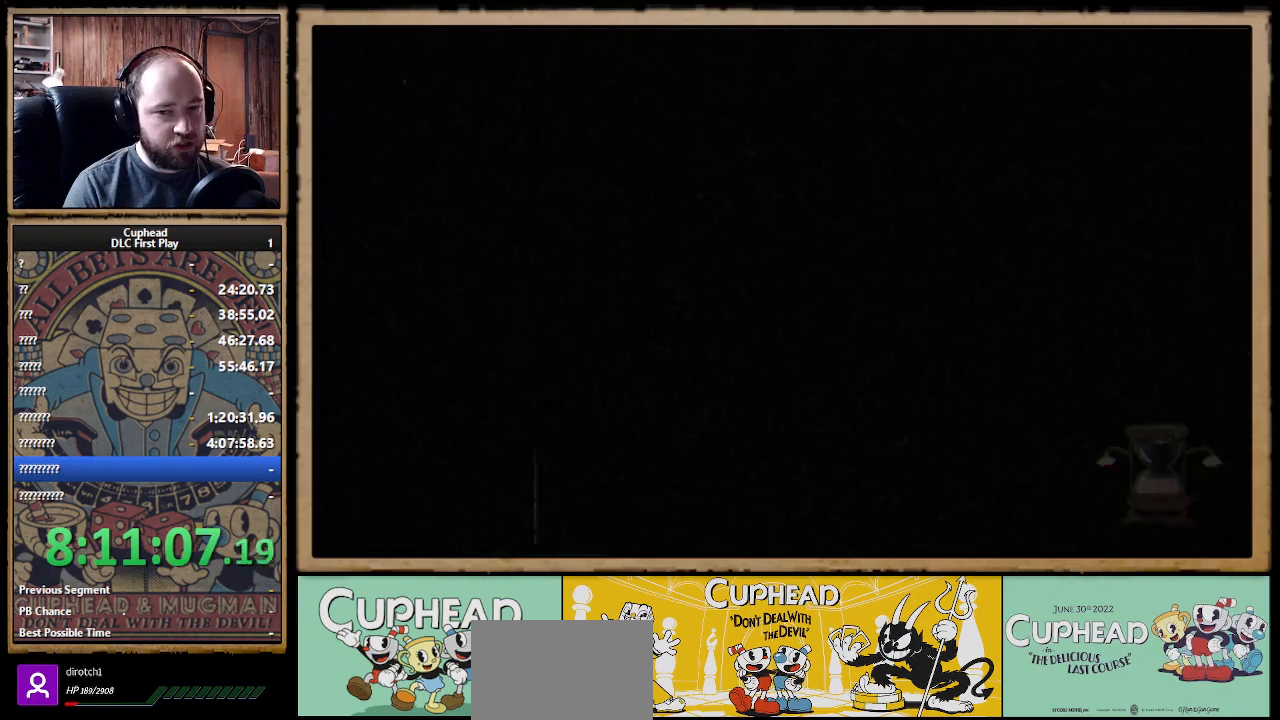
{"buttons": [], "left_stick": "center", "right_stick": "center", "events": [[33, "A", "up"], [117, "A", "down"], [167, "A", "up"], [267, "A", "down"], [333, "A", "up"], [417, "A", "down"], [467, "A", "up"]]}
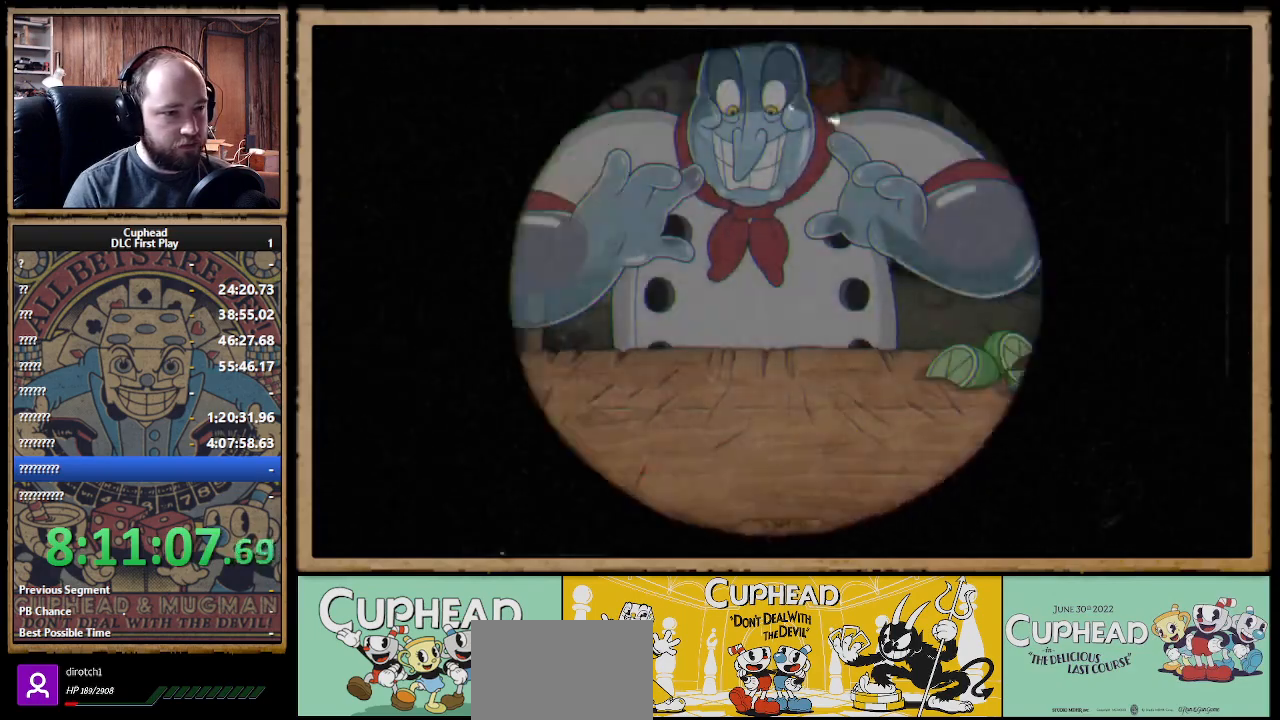
{"buttons": ["X"], "left_stick": "up-right", "right_stick": "center", "events": [[33, "A", "down"], [100, "A", "up"], [233, "left_stick", "up-right"], [317, "X", "down"]]}
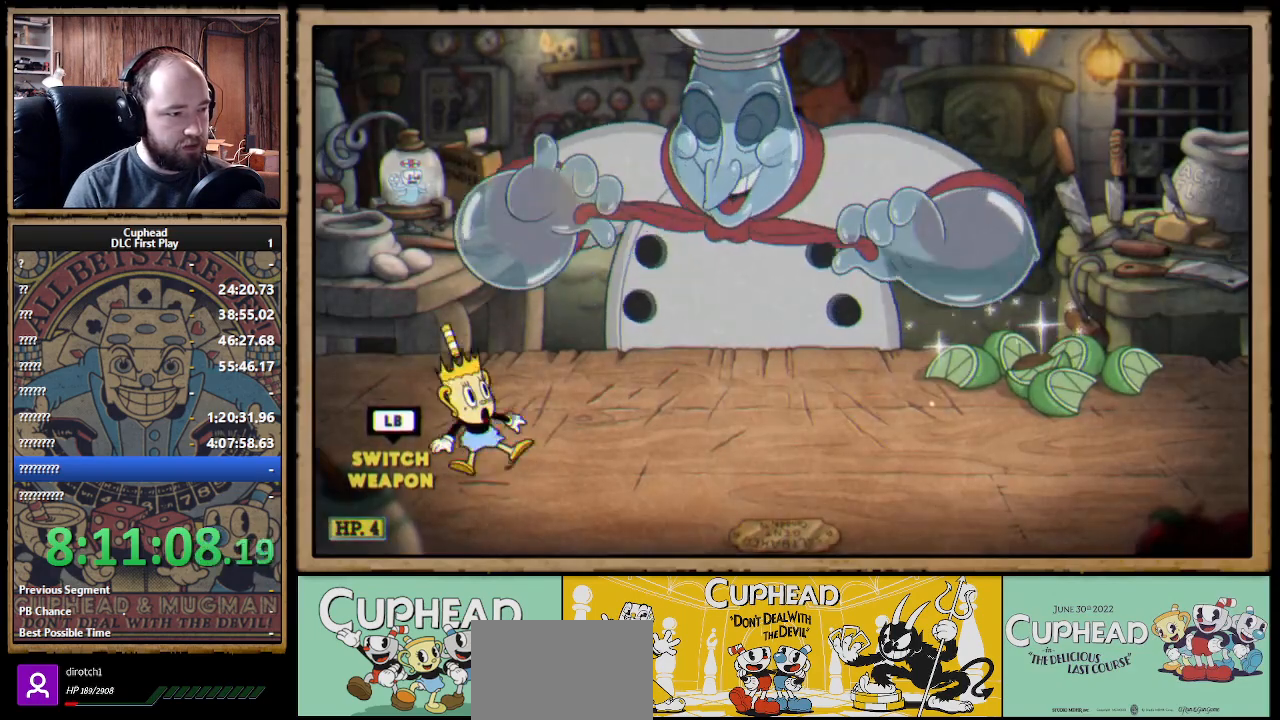
{"buttons": ["X", "R1"], "left_stick": "up-right", "right_stick": "center", "events": [[450, "R1", "down"]]}
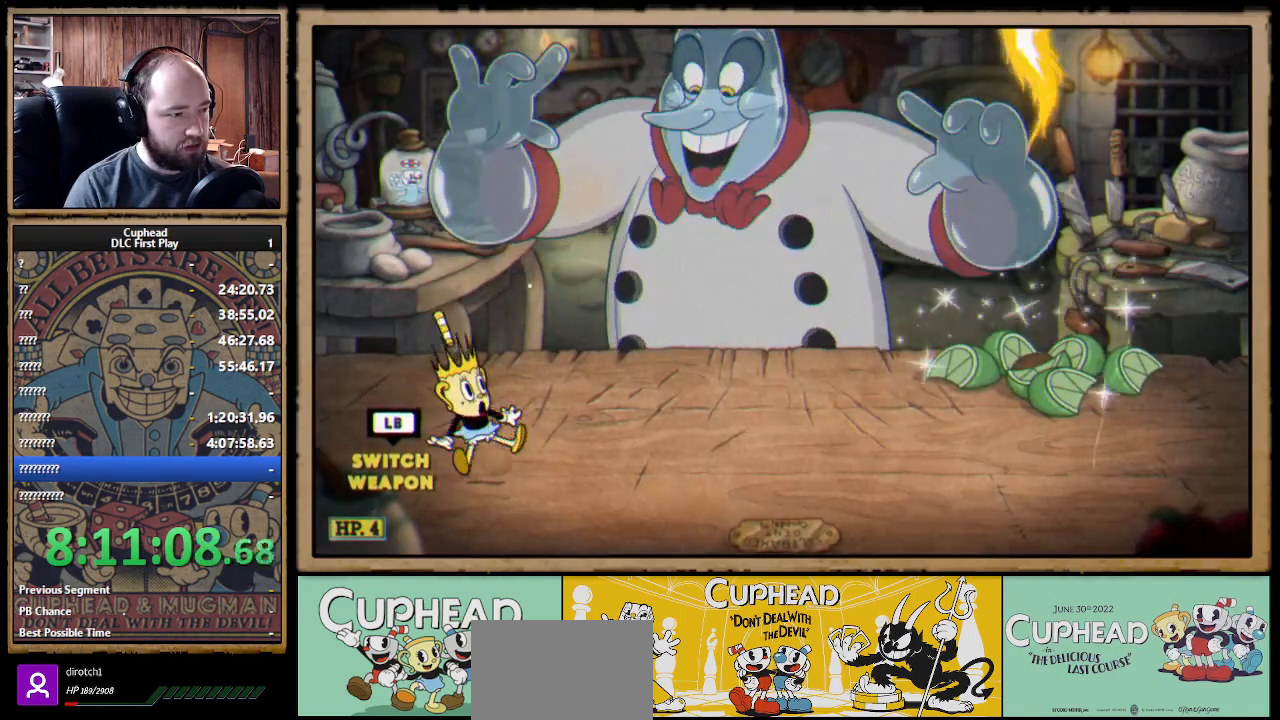
{"buttons": ["X"], "left_stick": "up-right", "right_stick": "center", "events": [[117, "R1", "up"]]}
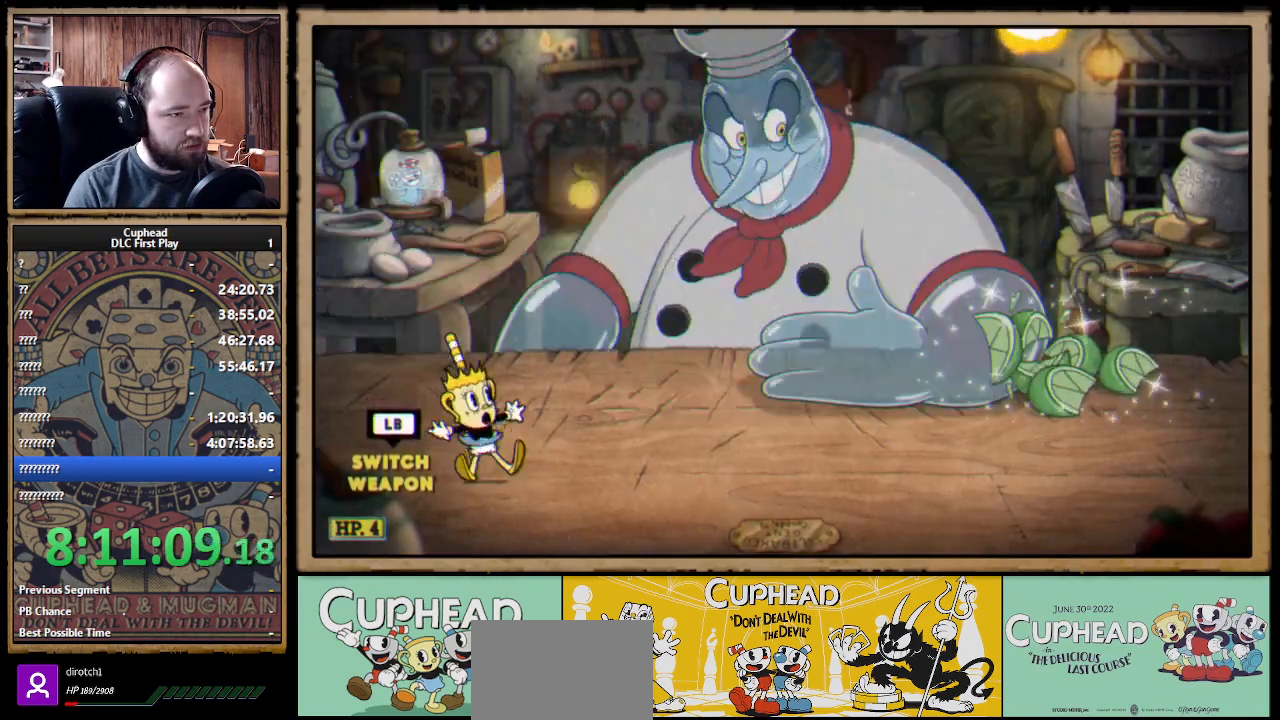
{"buttons": [], "left_stick": "up-right", "right_stick": "center", "events": [[267, "X", "up"]]}
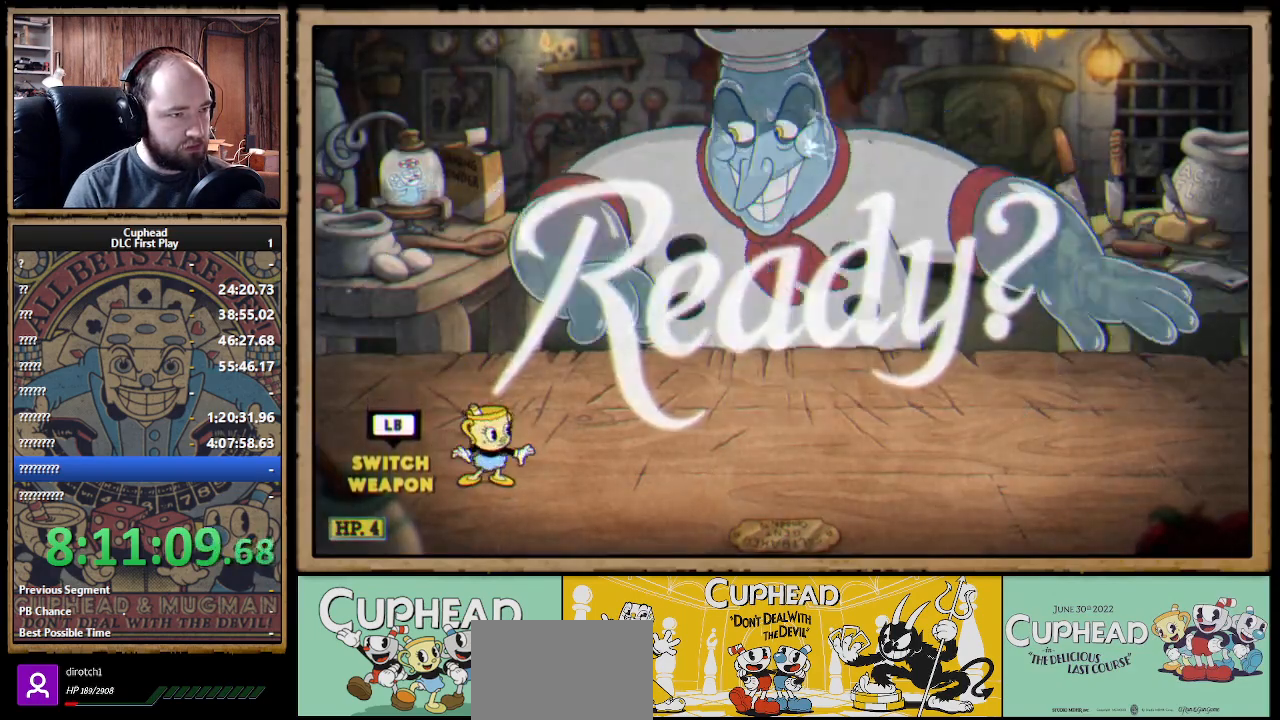
{"buttons": [], "left_stick": "up-right", "right_stick": "center", "events": []}
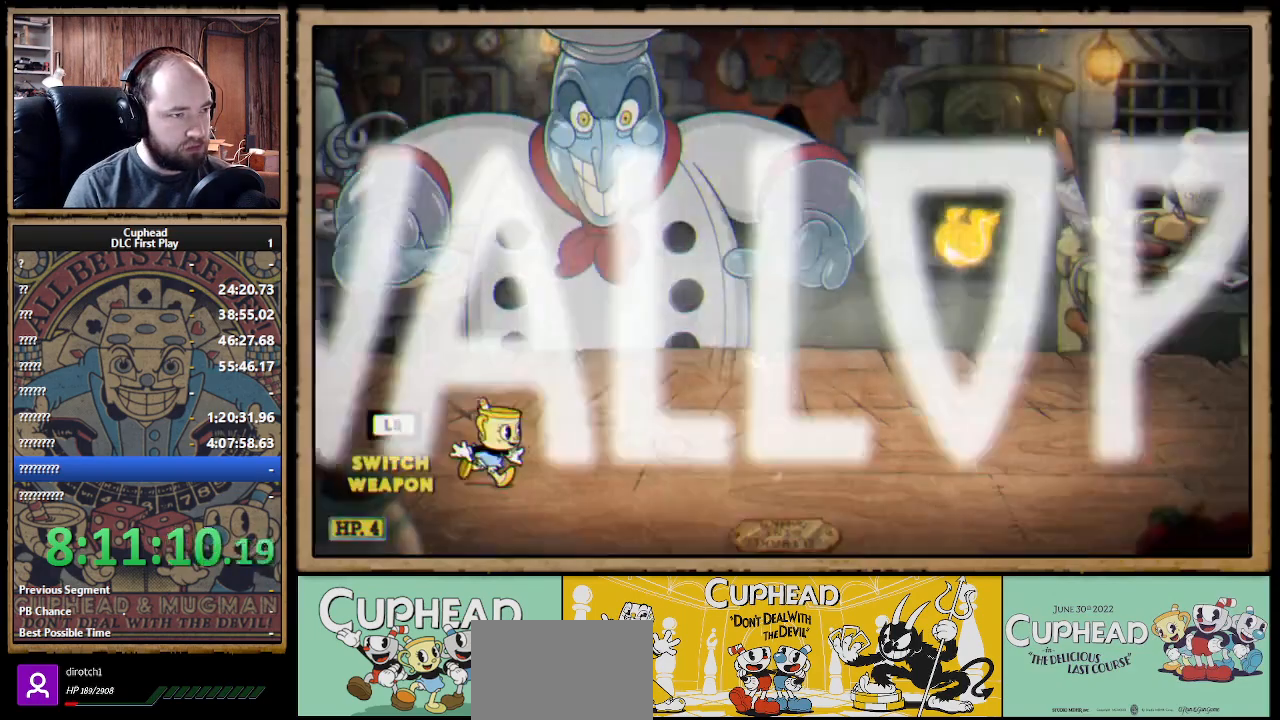
{"buttons": ["A", "X", "L1"], "left_stick": "up", "right_stick": "center", "events": [[133, "A", "down"], [217, "A", "up"], [283, "A", "down"], [367, "left_stick", "up"], [400, "X", "down"], [483, "L1", "down"]]}
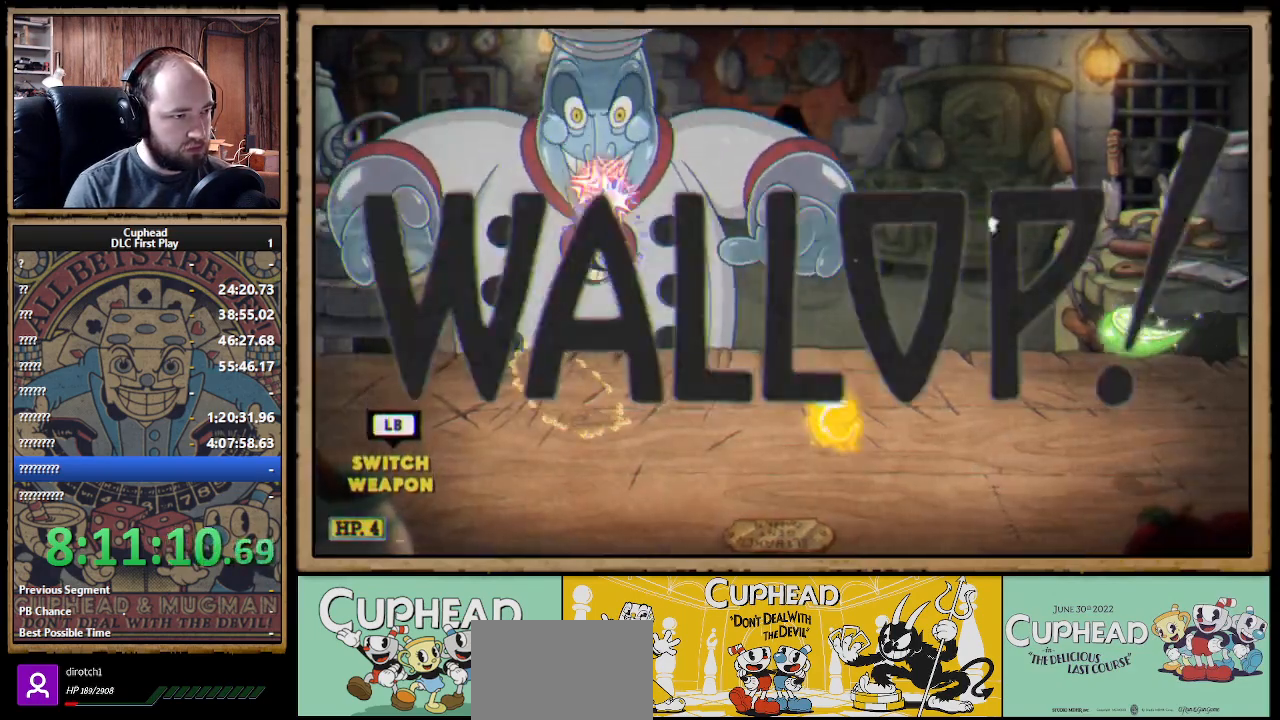
{"buttons": ["A", "X"], "left_stick": "up", "right_stick": "center", "events": [[17, "A", "up"], [67, "L1", "up"], [467, "A", "down"]]}
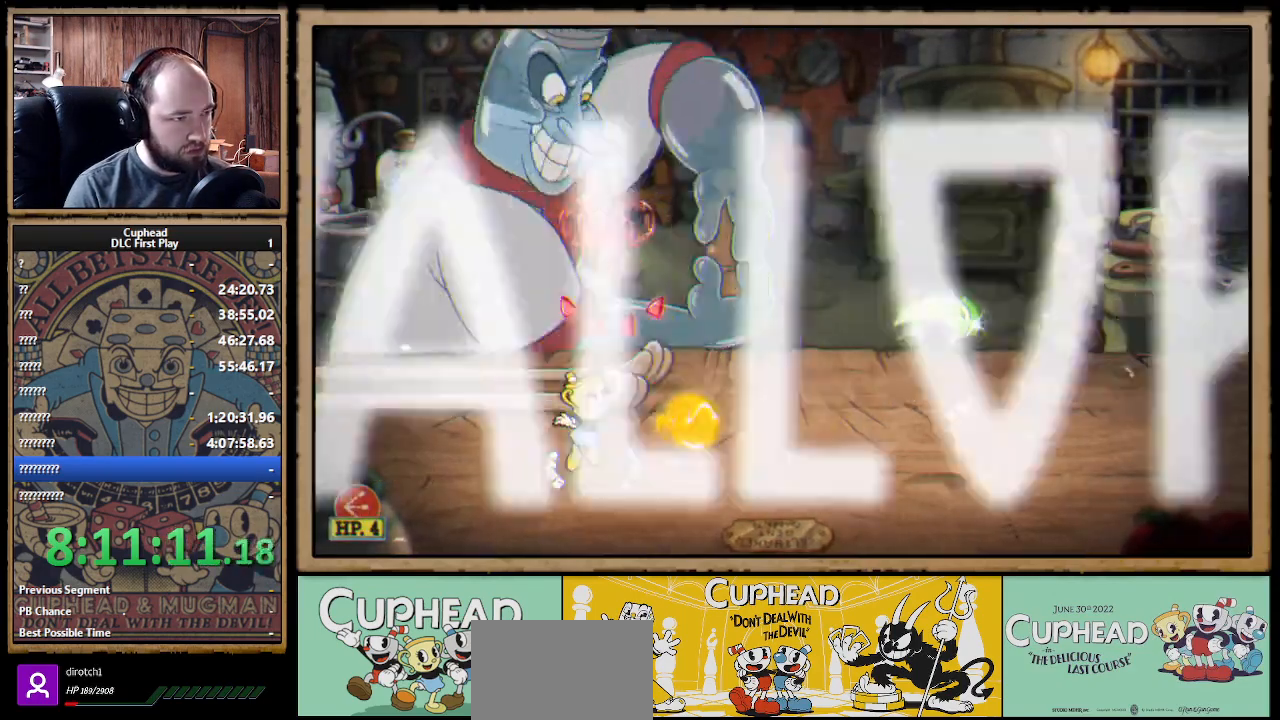
{"buttons": ["A", "B", "X"], "left_stick": "up-right", "right_stick": "center", "events": [[83, "A", "up"], [150, "A", "down"], [350, "left_stick", "up-right"], [450, "B", "down"]]}
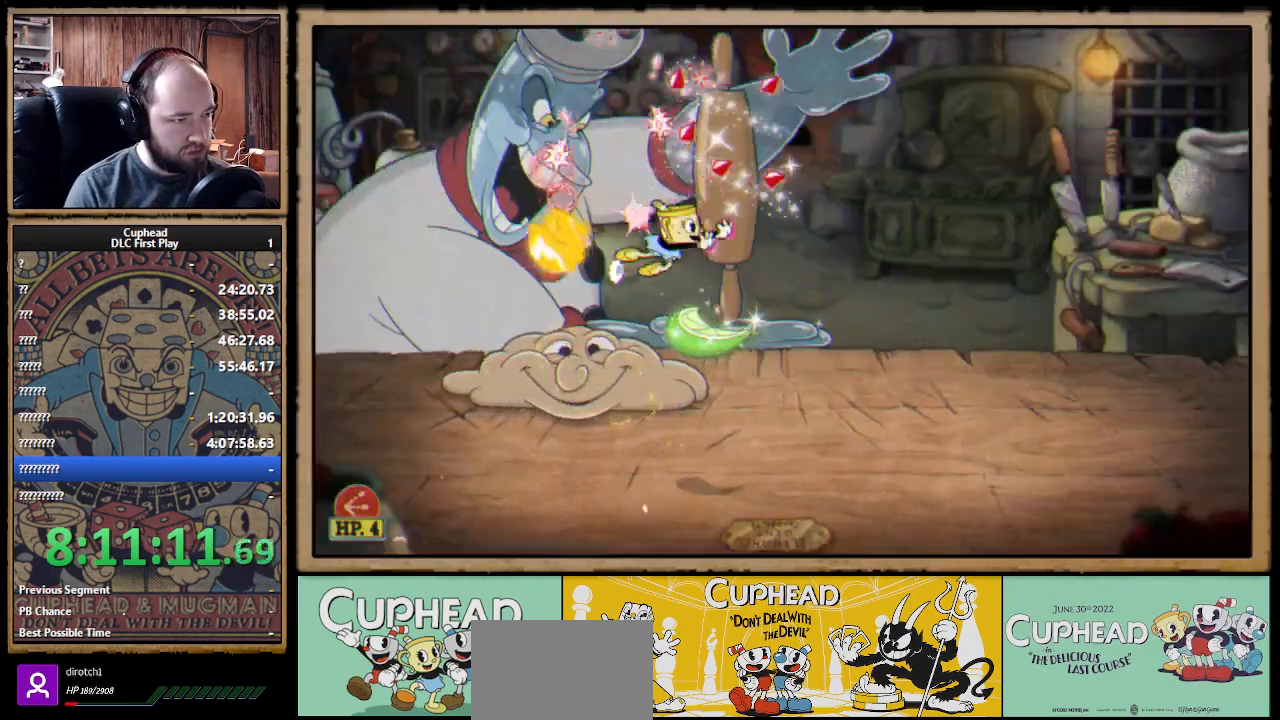
{"buttons": ["X"], "left_stick": "up-left", "right_stick": "center", "events": [[50, "B", "up"], [83, "A", "up"], [150, "left_stick", "up-left"]]}
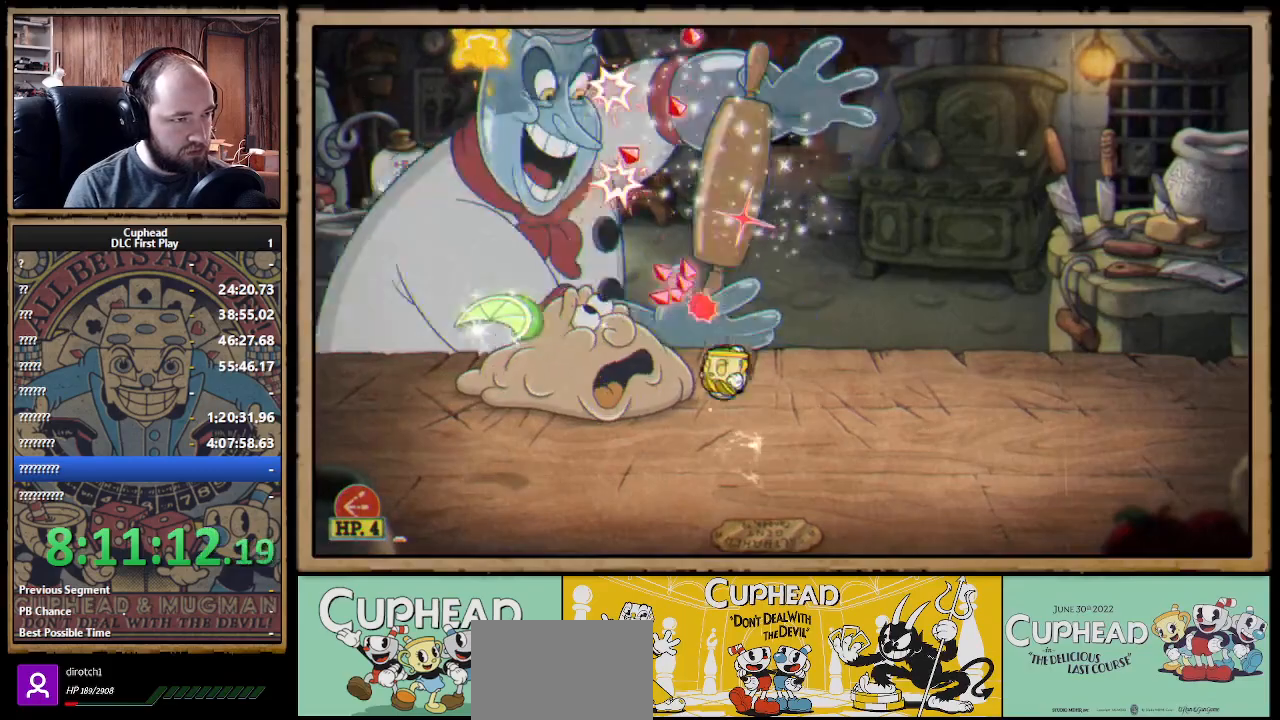
{"buttons": ["A", "X"], "left_stick": "up-right", "right_stick": "center", "events": [[100, "A", "down"], [200, "A", "up"], [267, "A", "down"], [283, "left_stick", "up"], [450, "left_stick", "up-right"]]}
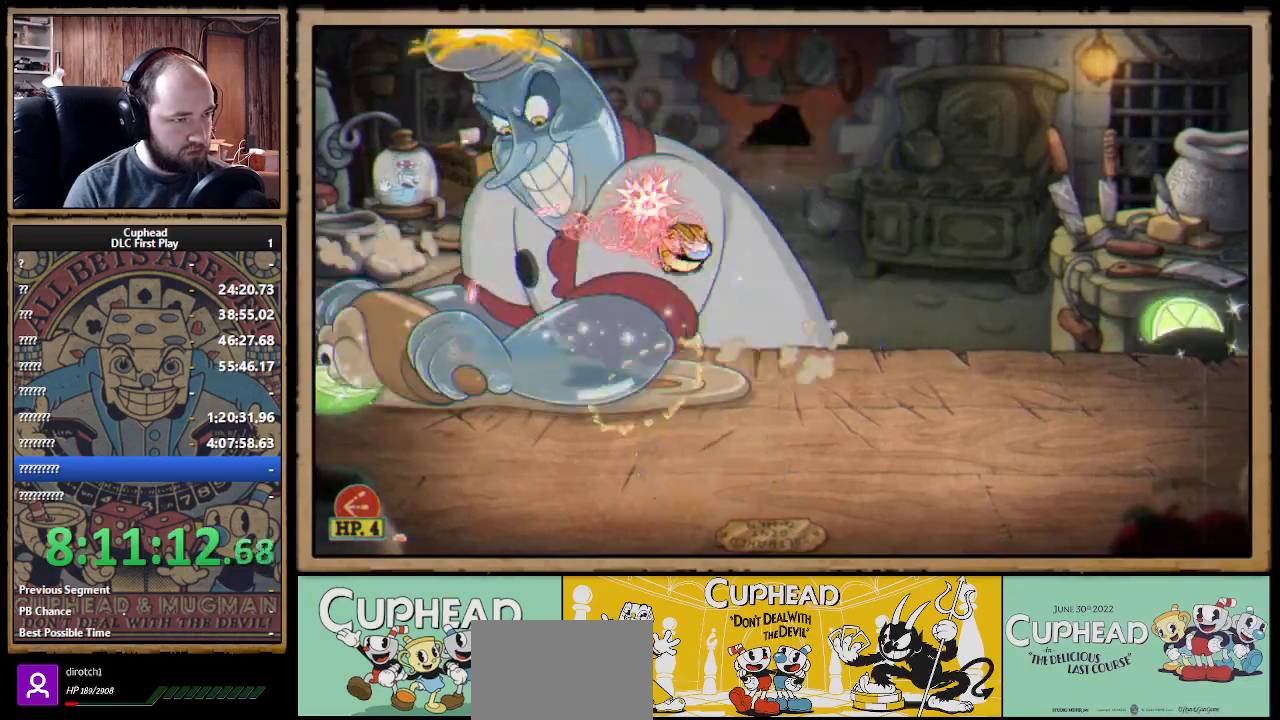
{"buttons": ["A", "X"], "left_stick": "up-left", "right_stick": "center", "events": [[67, "A", "up"], [67, "left_stick", "up"], [433, "left_stick", "up-left"], [450, "A", "down"]]}
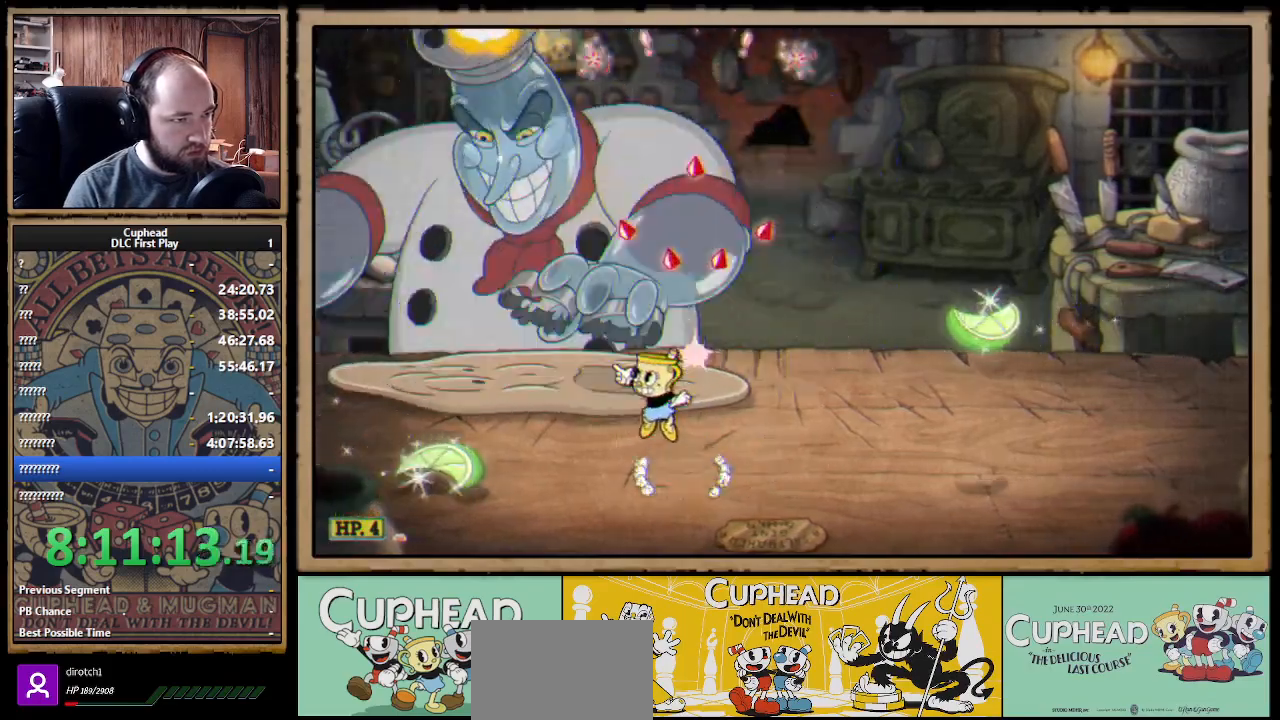
{"buttons": ["A", "X"], "left_stick": "up", "right_stick": "center", "events": [[117, "A", "up"], [133, "left_stick", "up"], [200, "A", "down"]]}
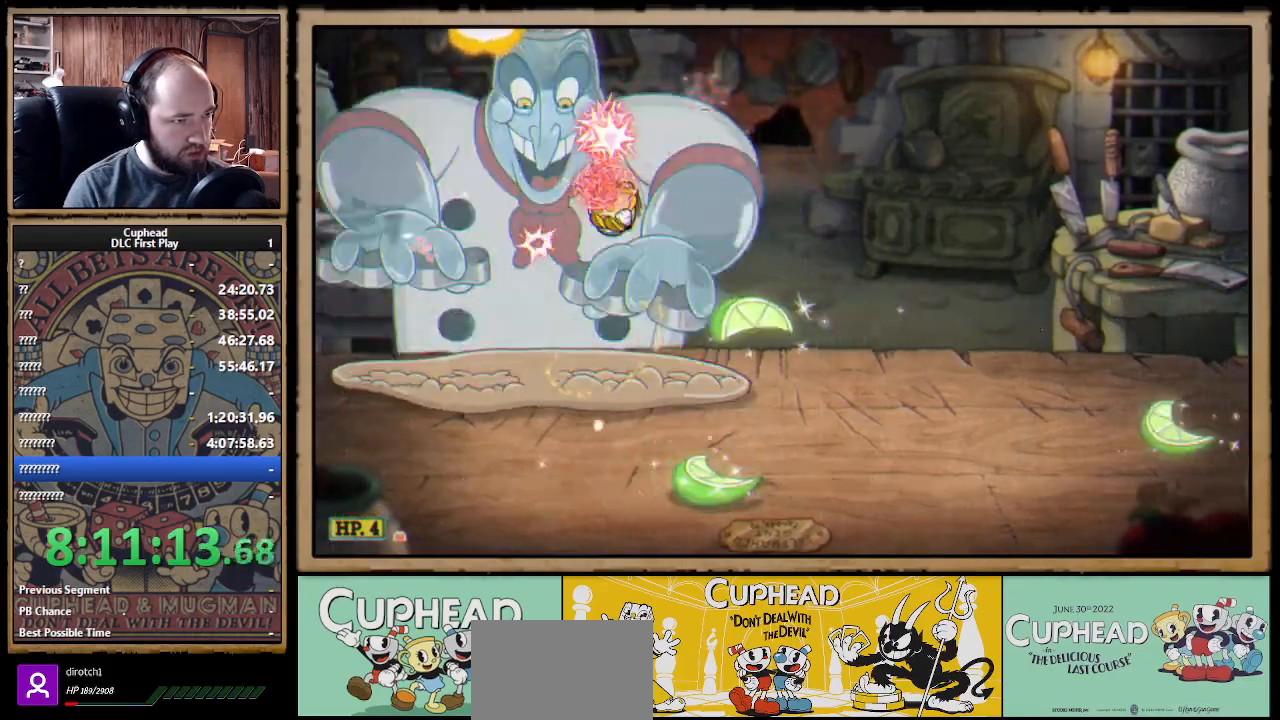
{"buttons": ["X"], "left_stick": "up-left", "right_stick": "center", "events": [[100, "B", "down"], [217, "B", "up"], [233, "A", "up"], [267, "left_stick", "up-left"]]}
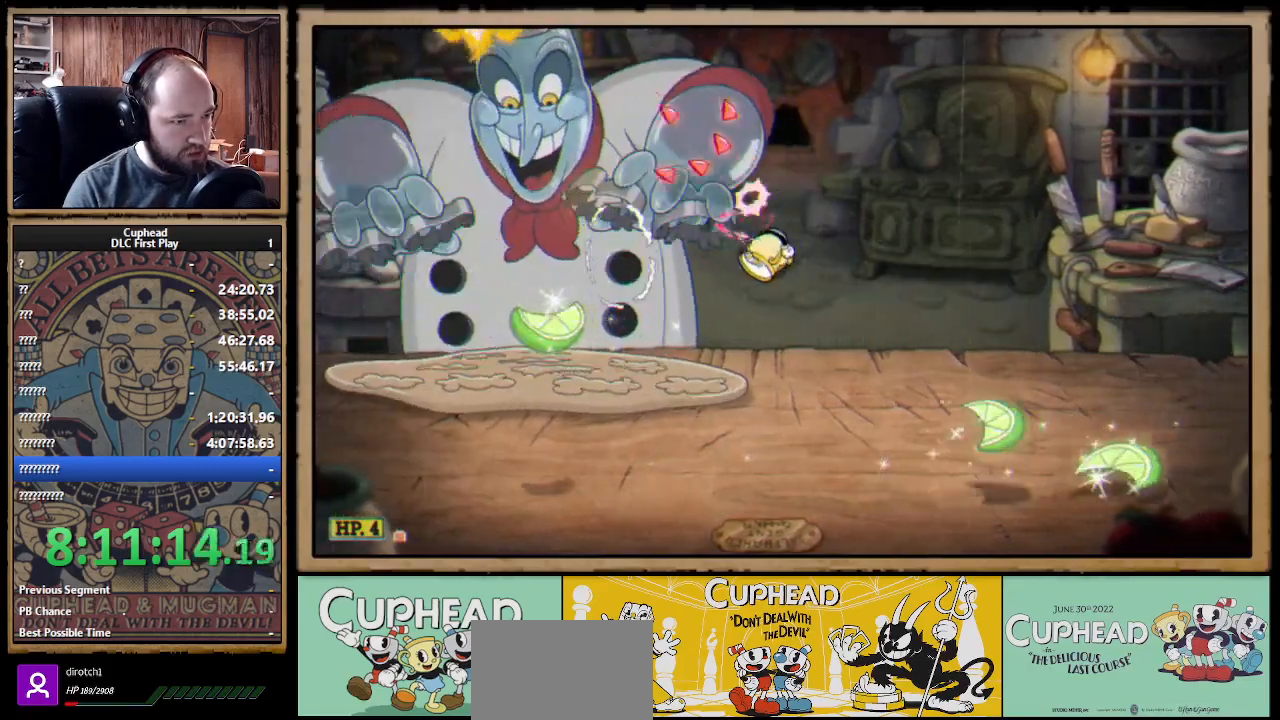
{"buttons": ["X"], "left_stick": "up-left", "right_stick": "center", "events": [[283, "A", "down"], [450, "A", "up"]]}
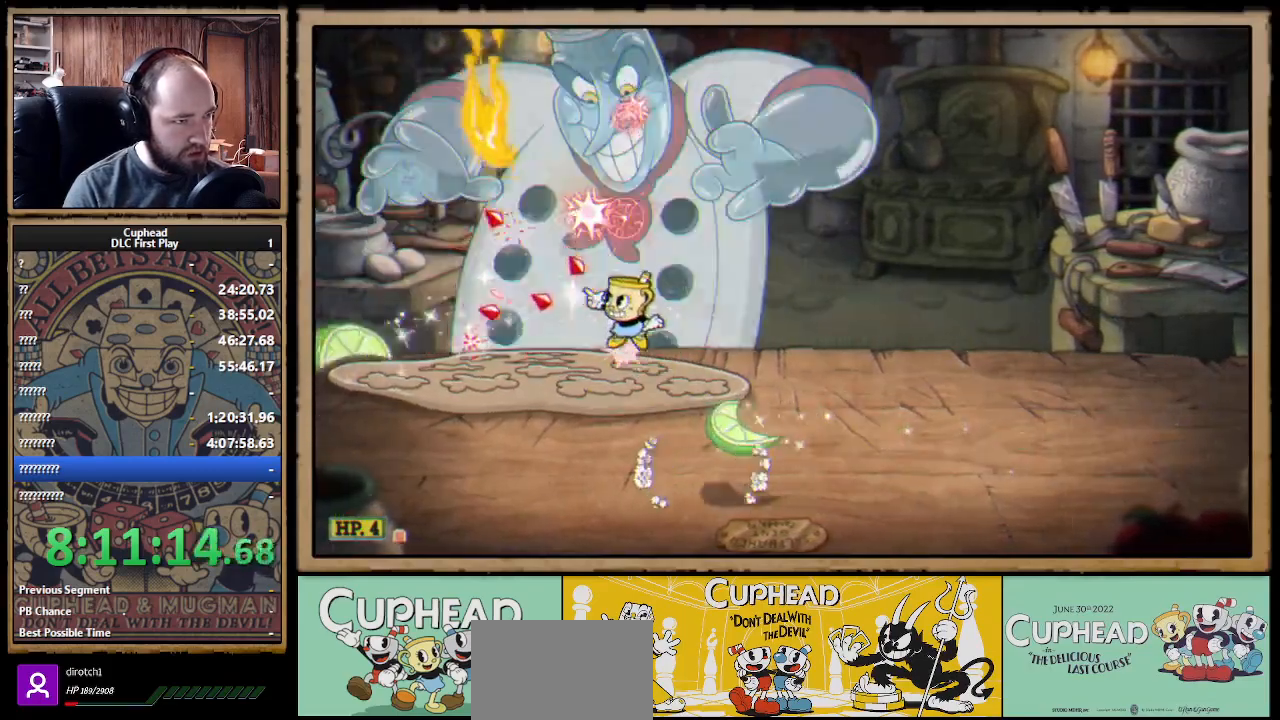
{"buttons": ["X"], "left_stick": "up-right", "right_stick": "center", "events": [[33, "left_stick", "up"], [50, "A", "down"], [450, "A", "up"], [467, "left_stick", "up-right"]]}
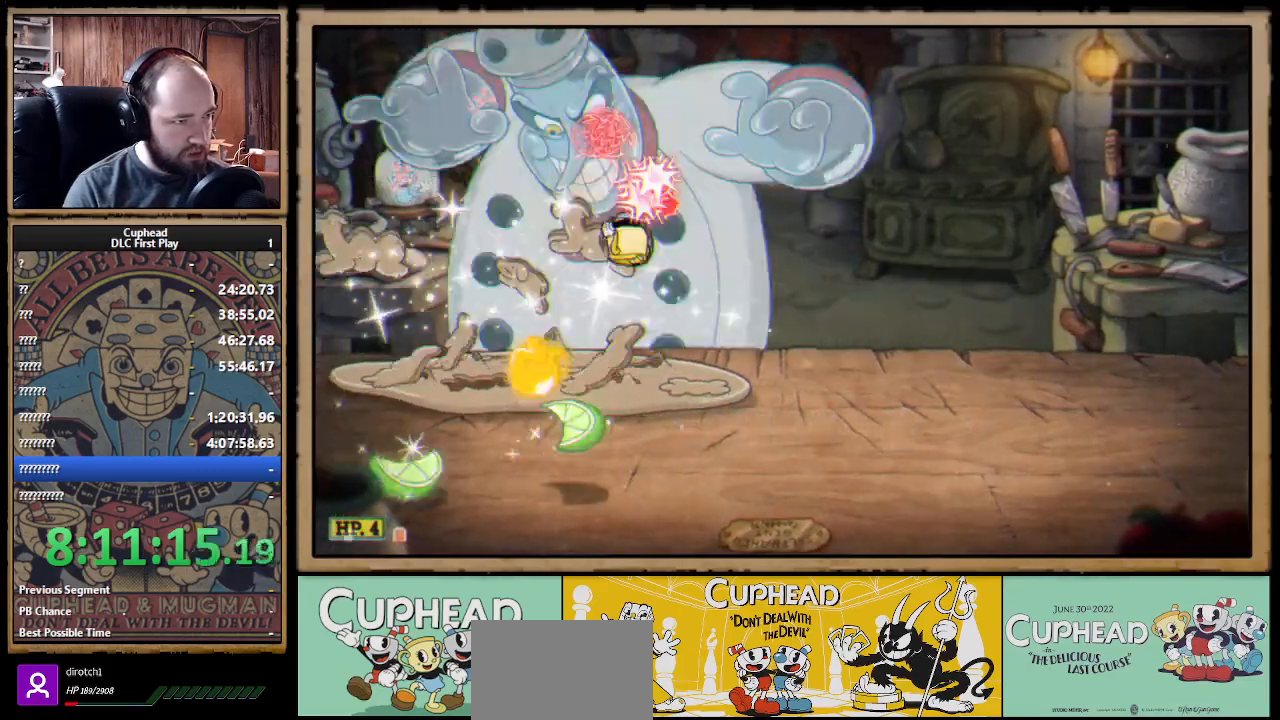
{"buttons": ["X"], "left_stick": "up-left", "right_stick": "center", "events": [[133, "left_stick", "up"], [267, "A", "down"], [417, "A", "up"], [500, "left_stick", "up-left"]]}
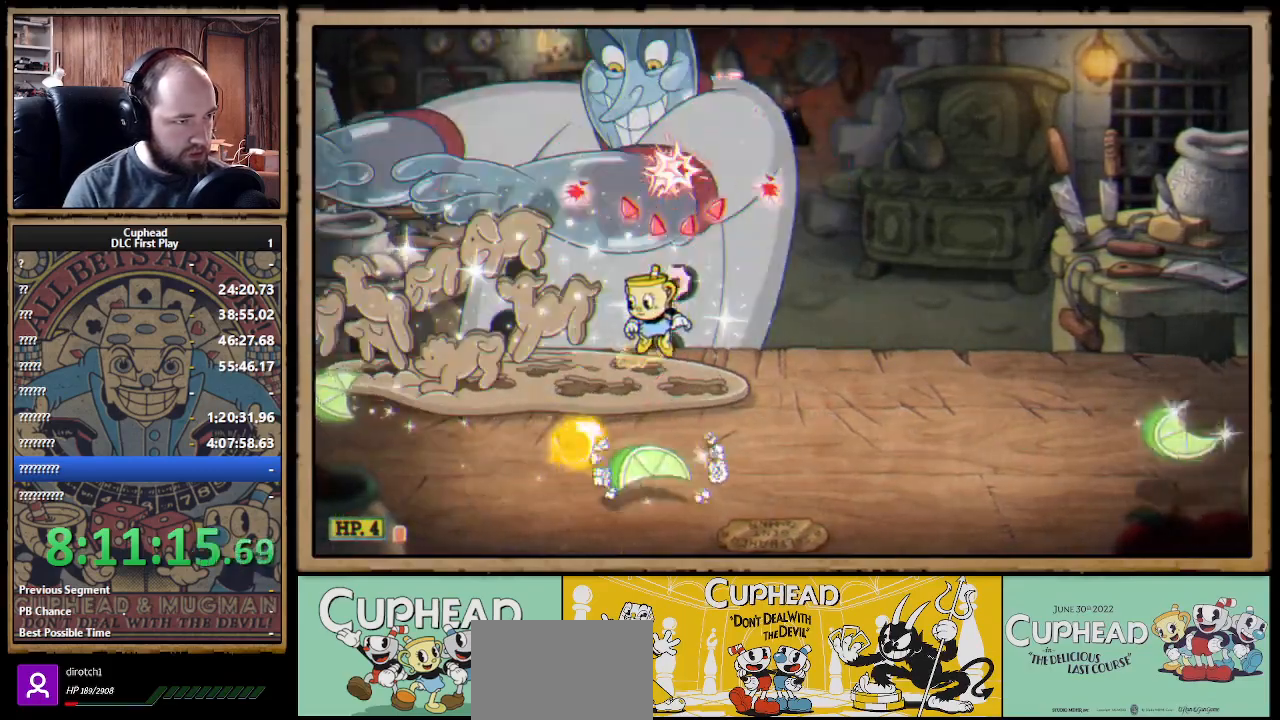
{"buttons": ["X"], "left_stick": "up-left", "right_stick": "center", "events": [[17, "A", "down"], [217, "left_stick", "up"], [433, "A", "up"], [450, "left_stick", "up-left"]]}
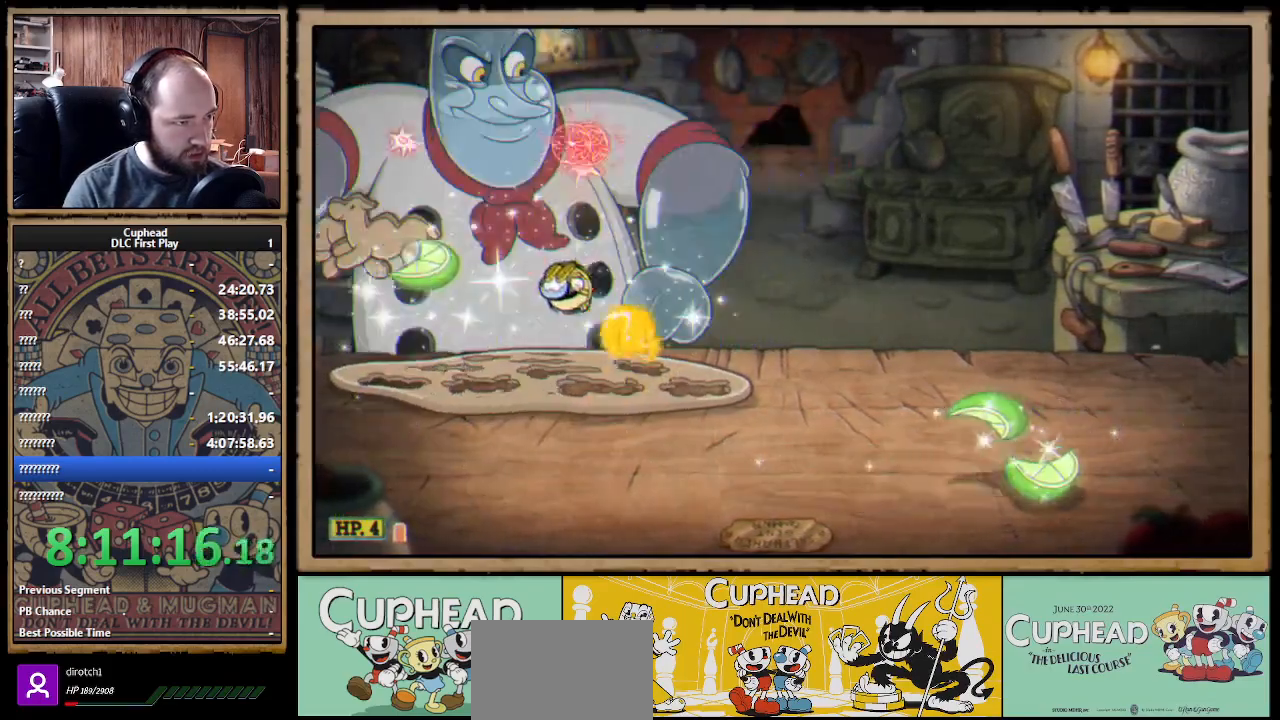
{"buttons": ["A", "X"], "left_stick": "up-right", "right_stick": "center", "events": [[67, "left_stick", "up"], [200, "left_stick", "up-right"], [317, "A", "down"]]}
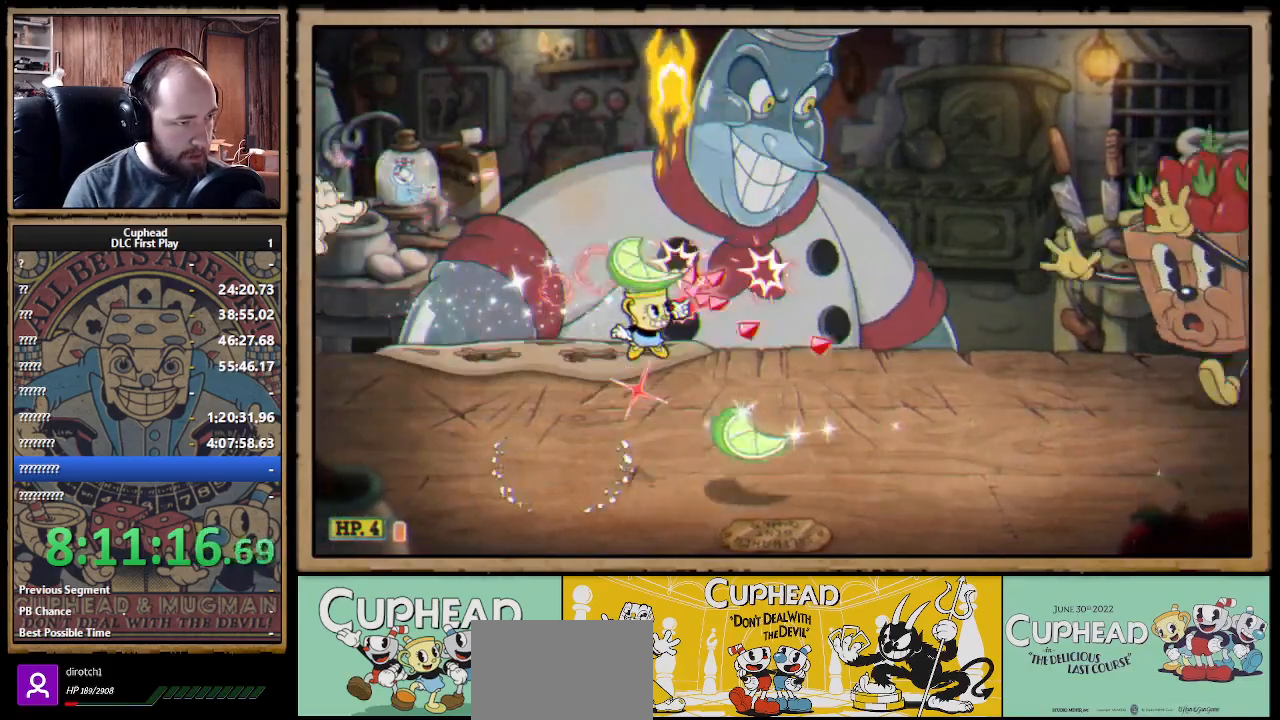
{"buttons": ["X"], "left_stick": "up-right", "right_stick": "center", "events": [[33, "left_stick", "up"], [50, "A", "up"], [317, "A", "down"], [383, "left_stick", "up-right"], [500, "A", "up"]]}
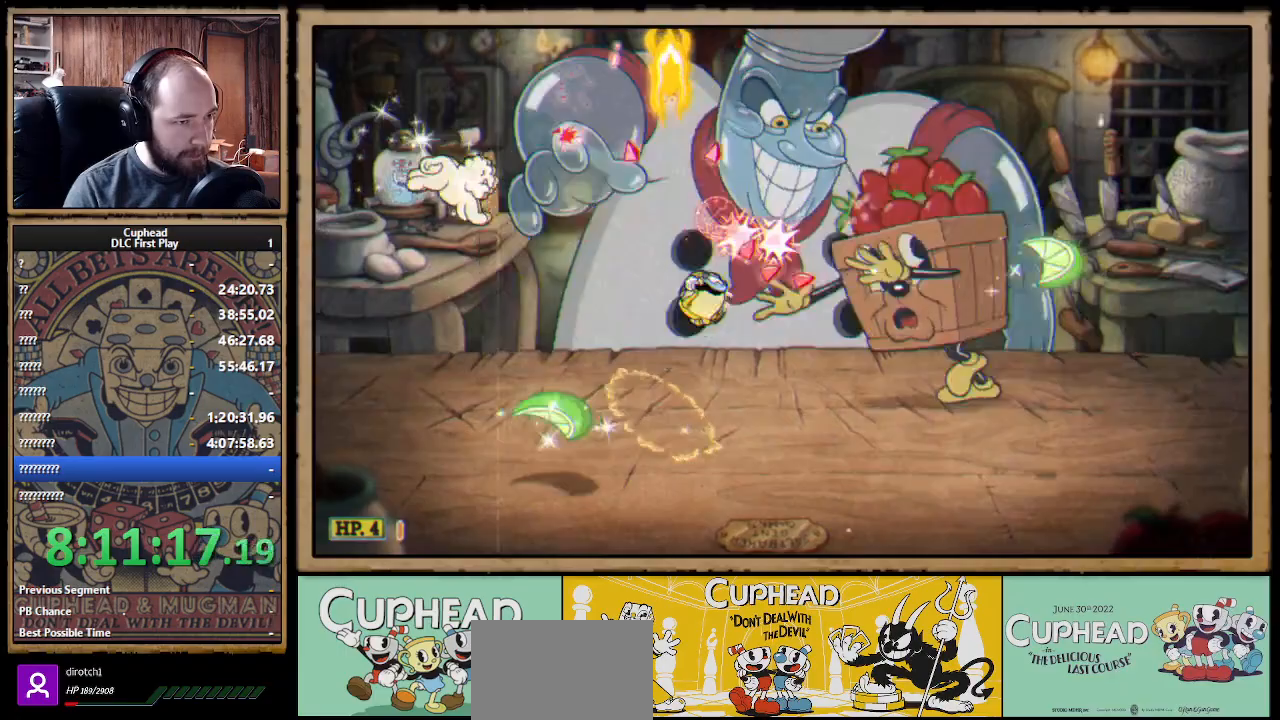
{"buttons": ["A", "X"], "left_stick": "up-right", "right_stick": "center", "events": [[83, "left_stick", "up"], [383, "left_stick", "up-right"], [500, "A", "down"]]}
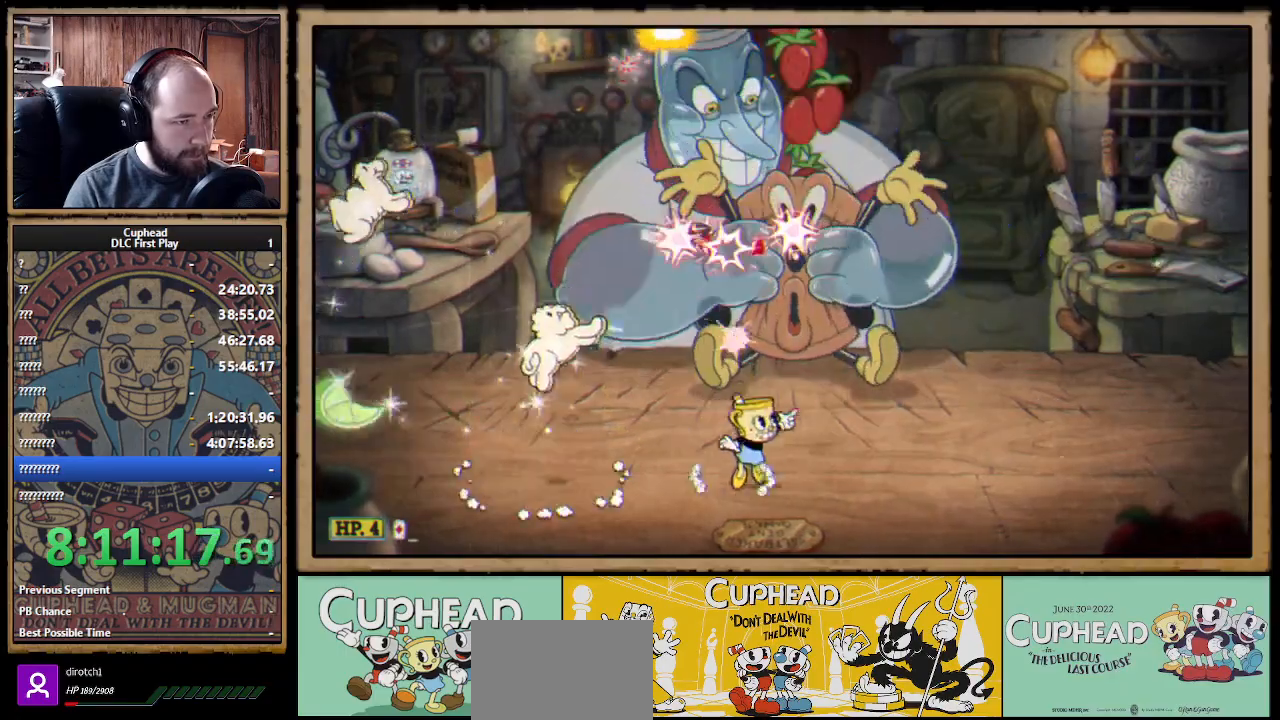
{"buttons": ["X"], "left_stick": "up", "right_stick": "center", "events": [[117, "left_stick", "up"], [150, "A", "up"]]}
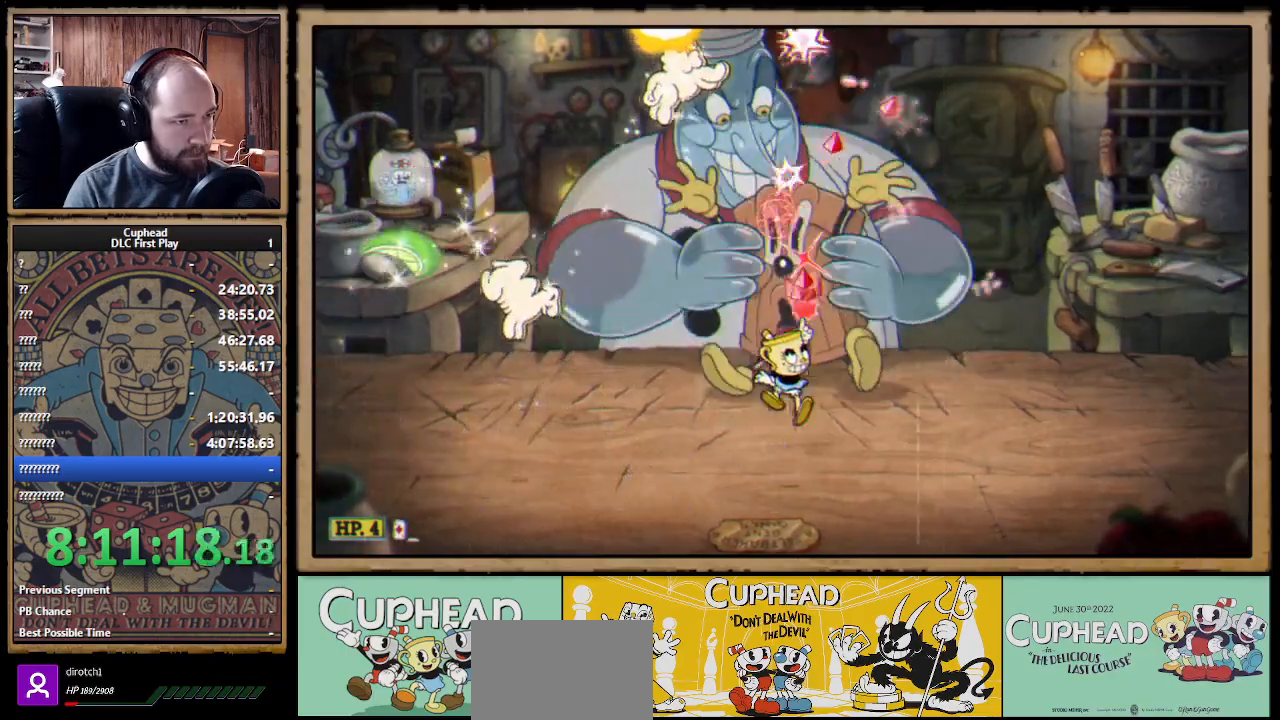
{"buttons": ["X"], "left_stick": "up", "right_stick": "center", "events": [[83, "A", "down"], [267, "A", "up"]]}
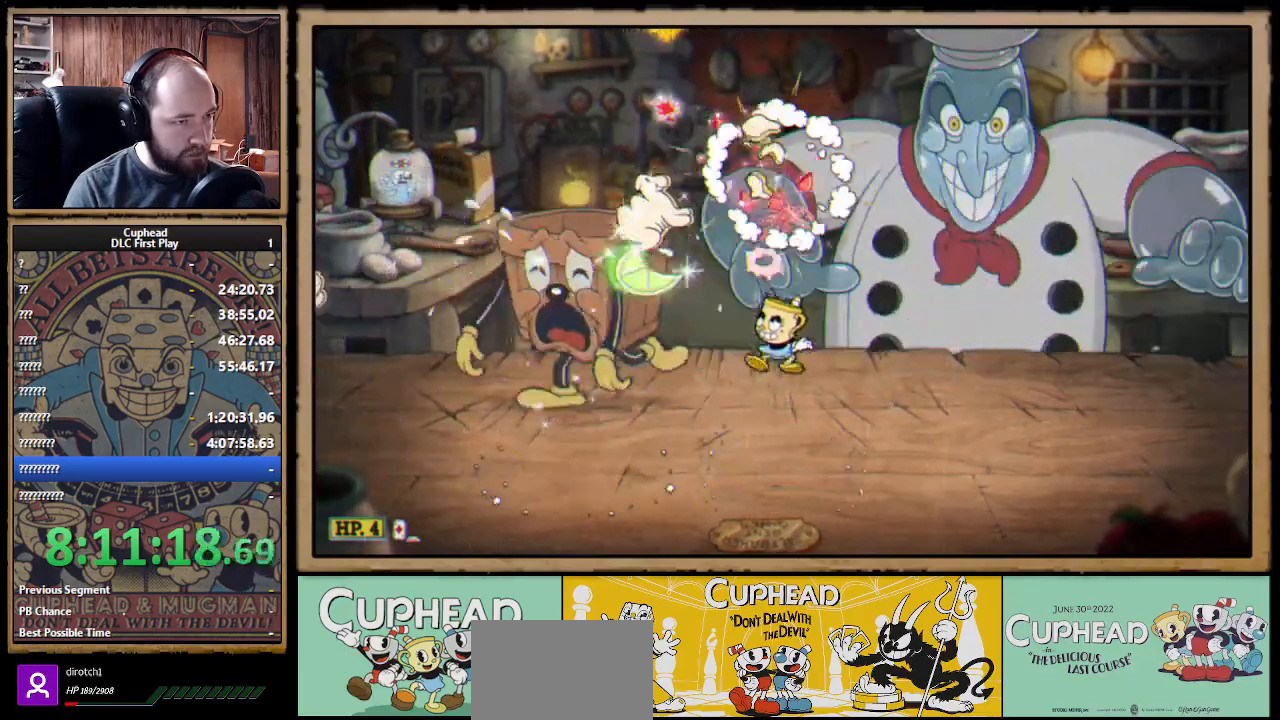
{"buttons": ["A", "X"], "left_stick": "up", "right_stick": "center", "events": [[450, "A", "down"]]}
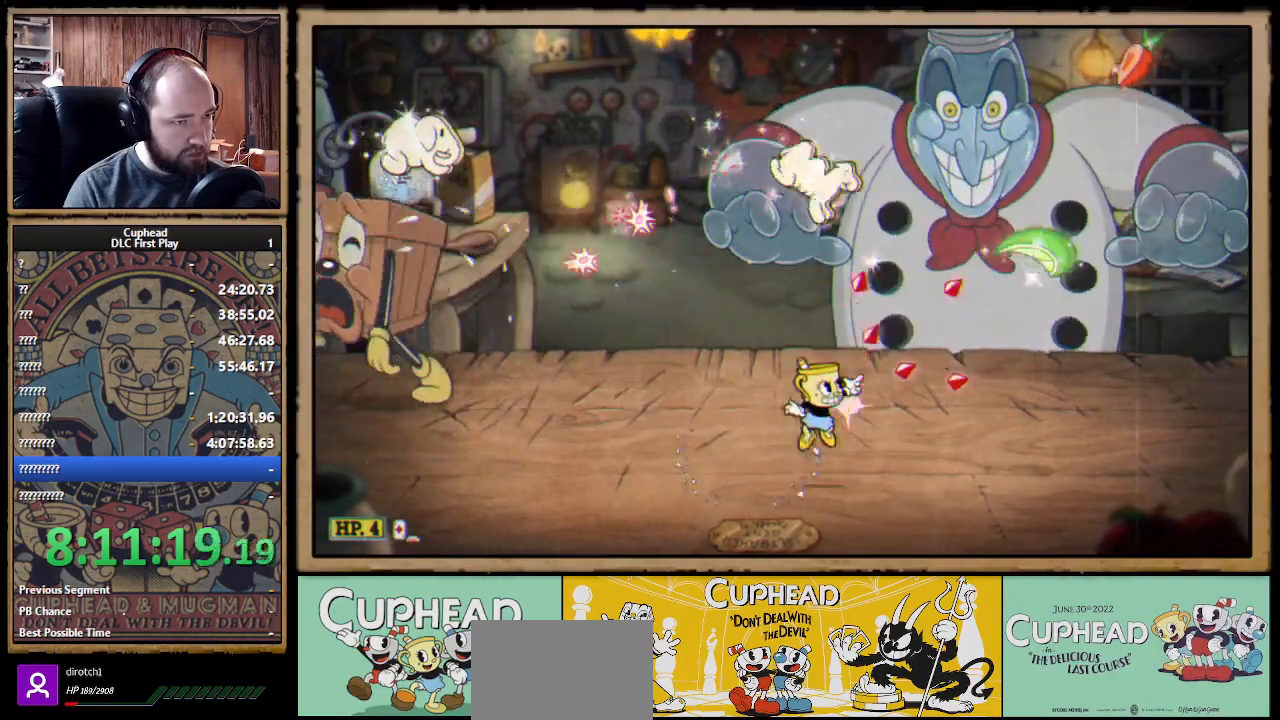
{"buttons": ["A", "X"], "left_stick": "up-right", "right_stick": "center", "events": [[100, "A", "up"], [233, "left_stick", "up-left"], [467, "left_stick", "up-right"], [500, "A", "down"]]}
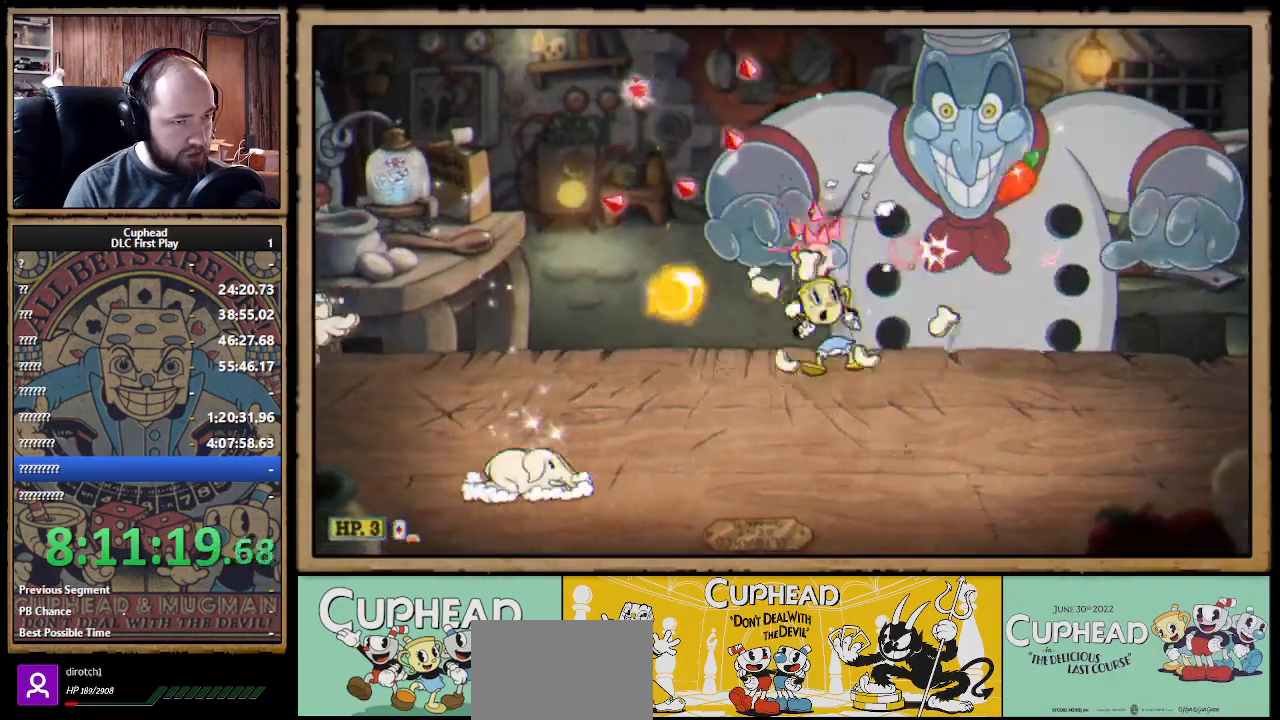
{"buttons": ["A", "X"], "left_stick": "up-right", "right_stick": "center", "events": [[117, "A", "up"], [200, "A", "down"], [383, "A", "up"], [483, "A", "down"]]}
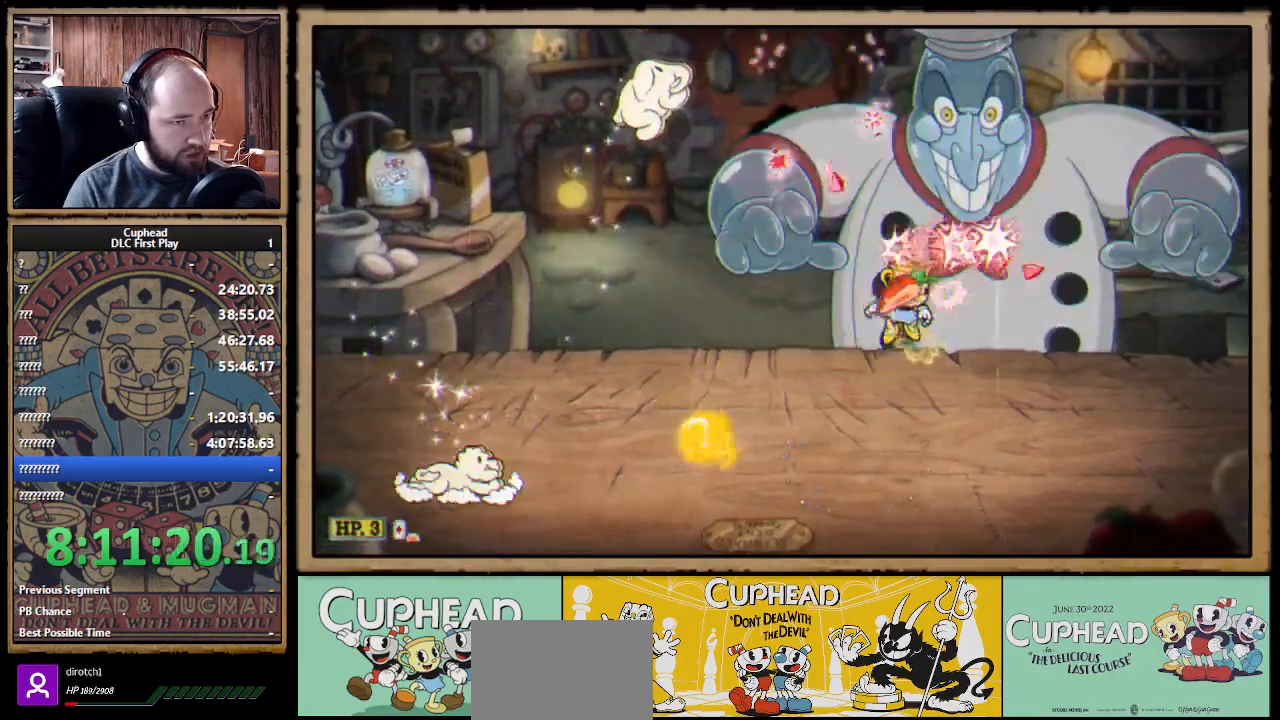
{"buttons": ["X", "L1"], "left_stick": "up-right", "right_stick": "center", "events": [[317, "A", "up"], [317, "Y", "down"], [350, "L1", "down"], [400, "Y", "up"], [450, "L1", "up"], [500, "L1", "down"]]}
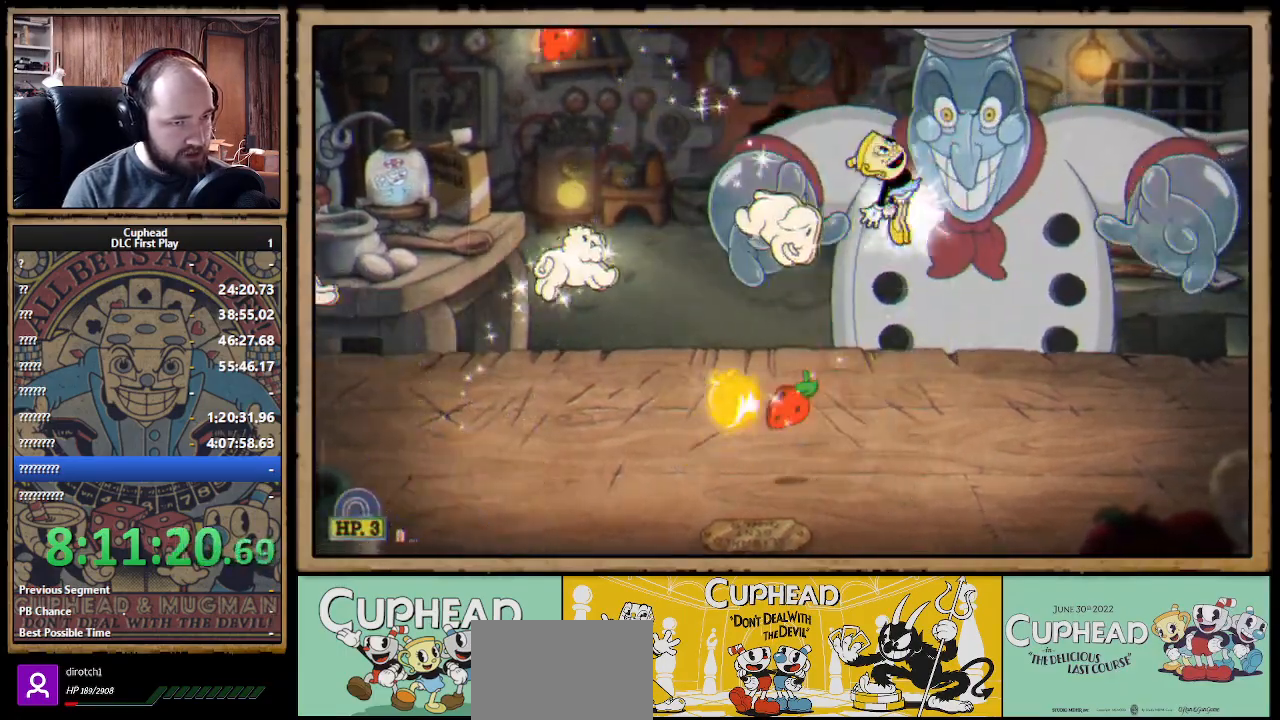
{"buttons": ["X"], "left_stick": "up", "right_stick": "center", "events": [[83, "L1", "up"], [217, "L1", "down"], [283, "L1", "up"], [317, "L1", "down"], [317, "left_stick", "up"], [383, "L1", "up"]]}
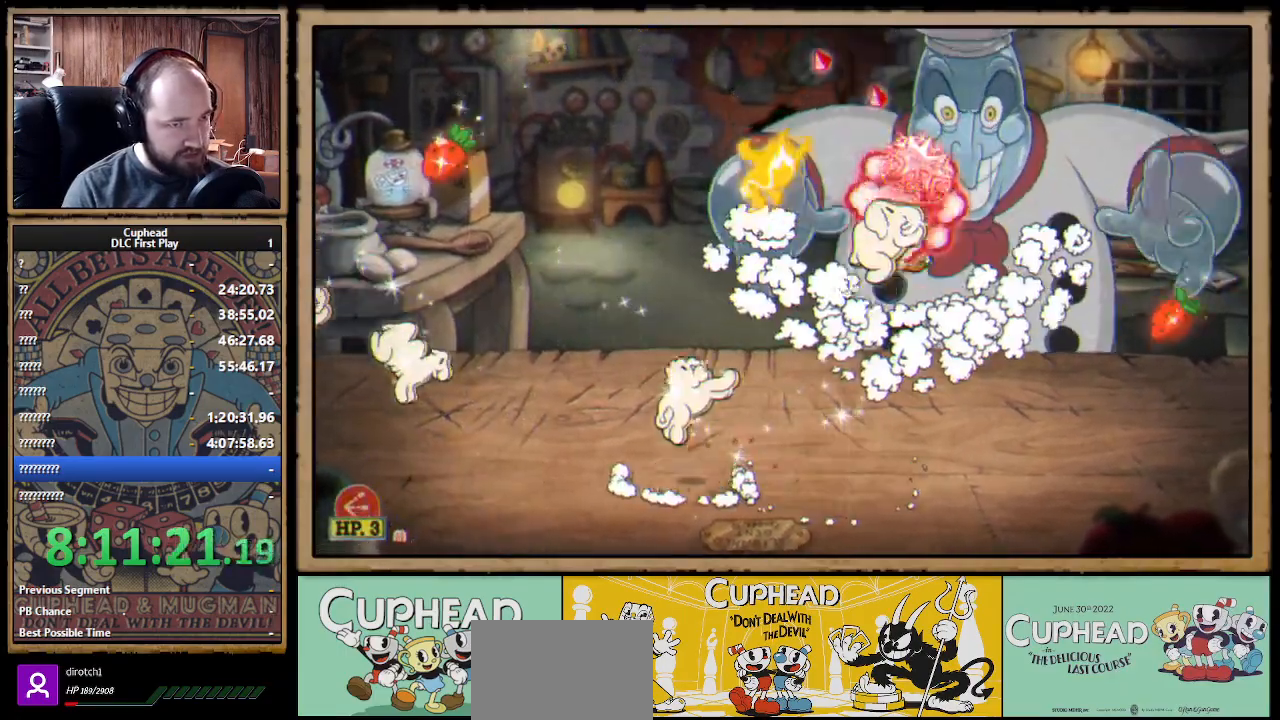
{"buttons": ["X"], "left_stick": "up-left", "right_stick": "center", "events": [[283, "A", "down"], [333, "A", "up"], [500, "left_stick", "up-left"]]}